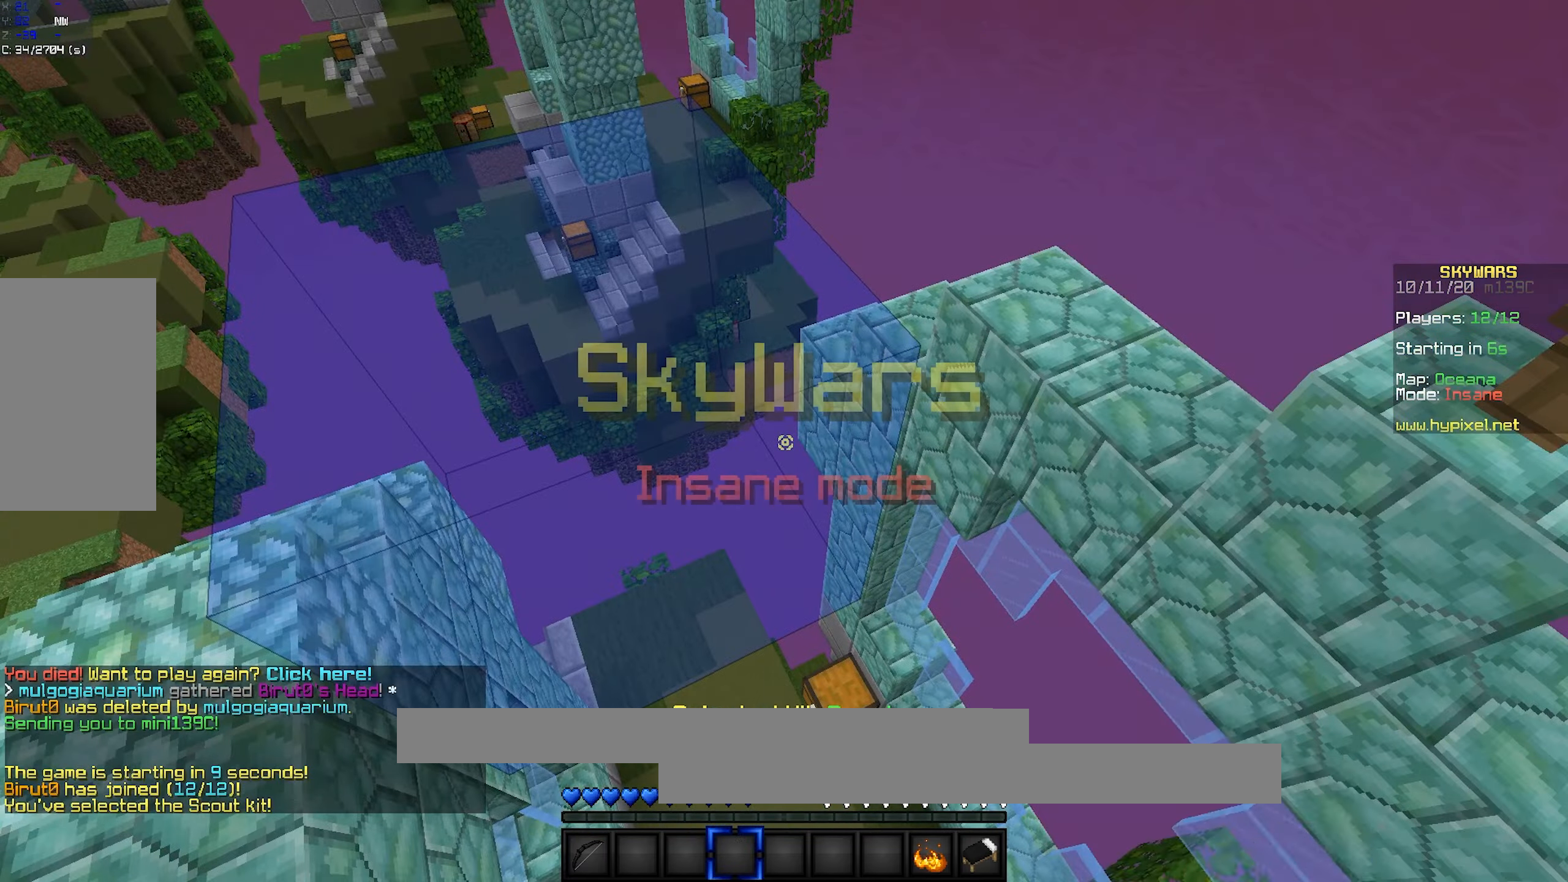
Gameplay with keyboard and mouse; each line is a JSON object with the keys and mouse buttons held at the frame after it. "events" lists presses ("down") and releases ("up") of "a", "d", "s", "space", "w", "mouse_left" and "mouse_right" between this image and that frame as [ms after this image, input, new state], when the widget could be followed in between. "mouse_left", "mouse_right" = the "left", "right" buttons of the "mouse" list. No other keys are recorded. Fast repeated clicks can show as one long hold. Mouse movement is not recorded.
{"keys": ["s", "space"], "mouse": [], "events": [[283, "space", "down"], [350, "s", "down"]]}
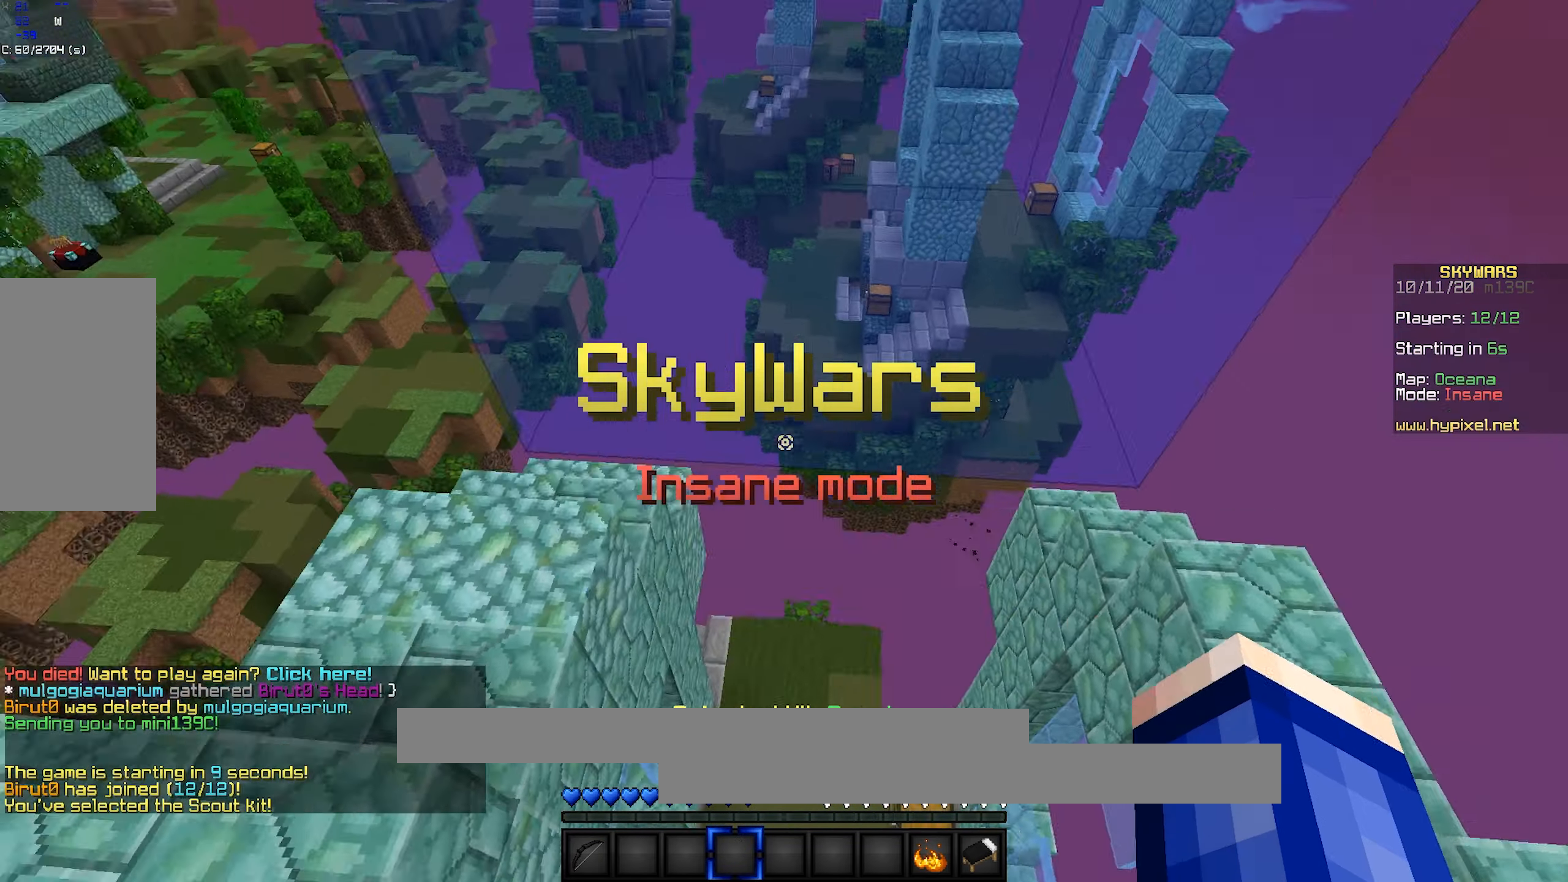
{"keys": ["s", "space"], "mouse": [], "events": [[33, "mouse_left", "down"], [217, "mouse_left", "up"]]}
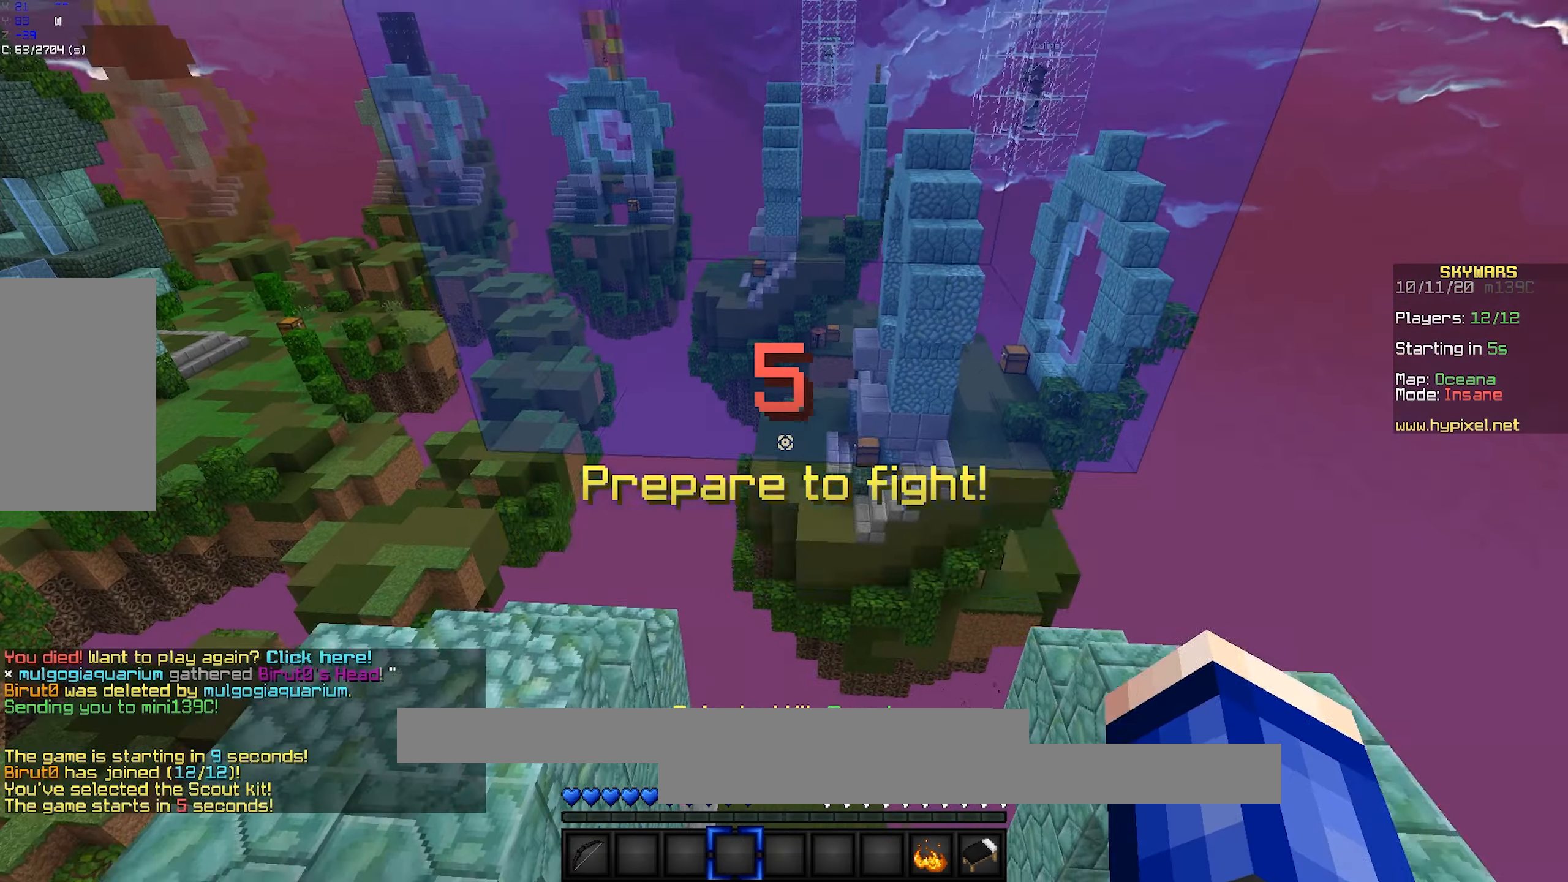
{"keys": [], "mouse": [], "events": [[17, "space", "up"], [50, "s", "up"]]}
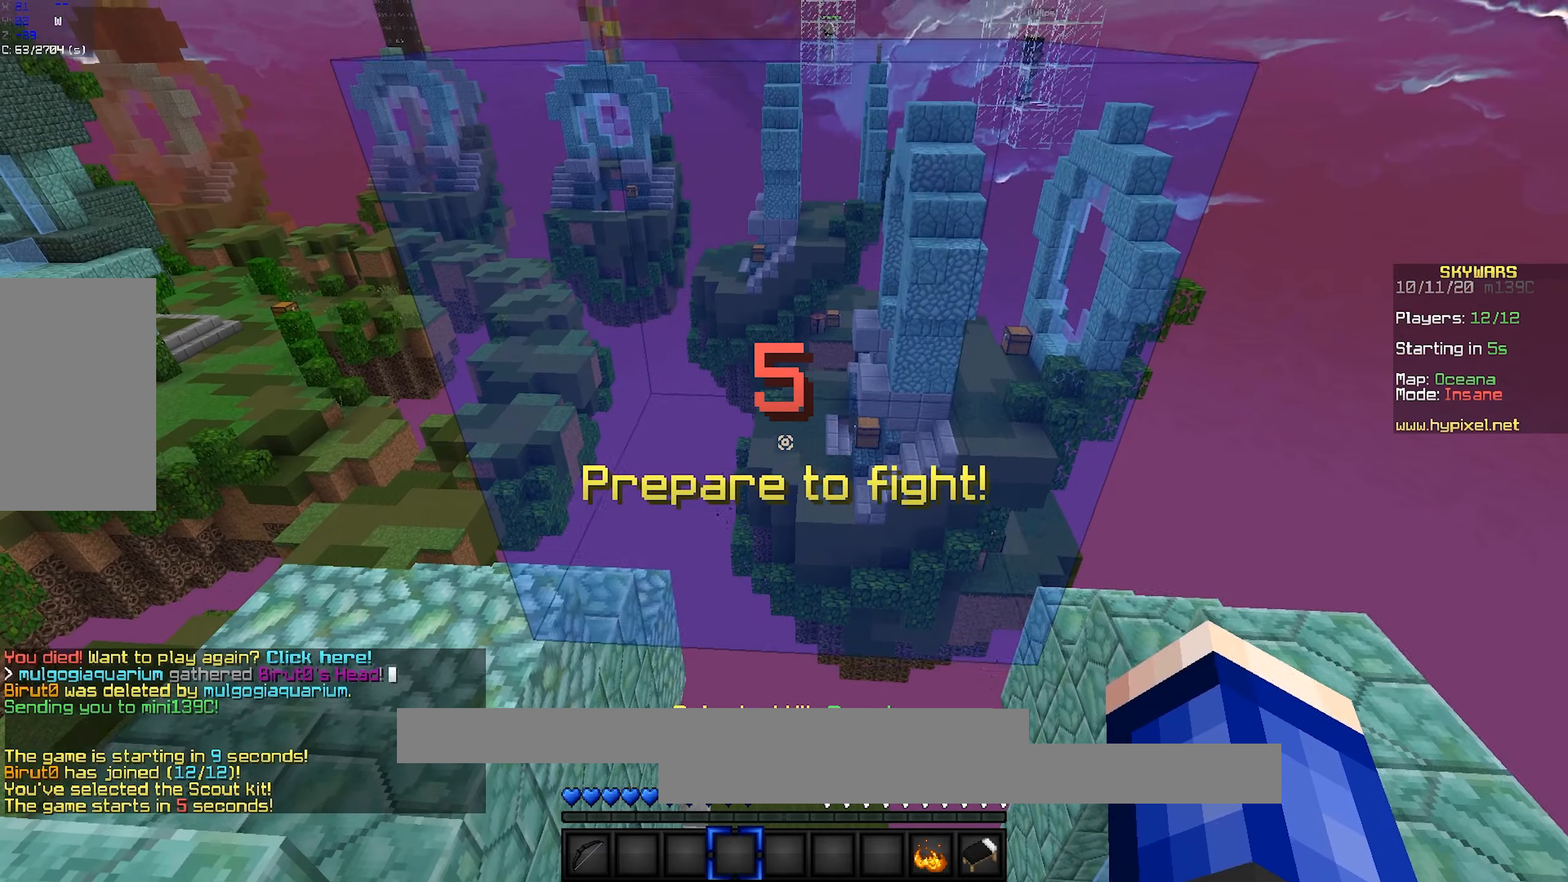
{"keys": [], "mouse": [], "events": []}
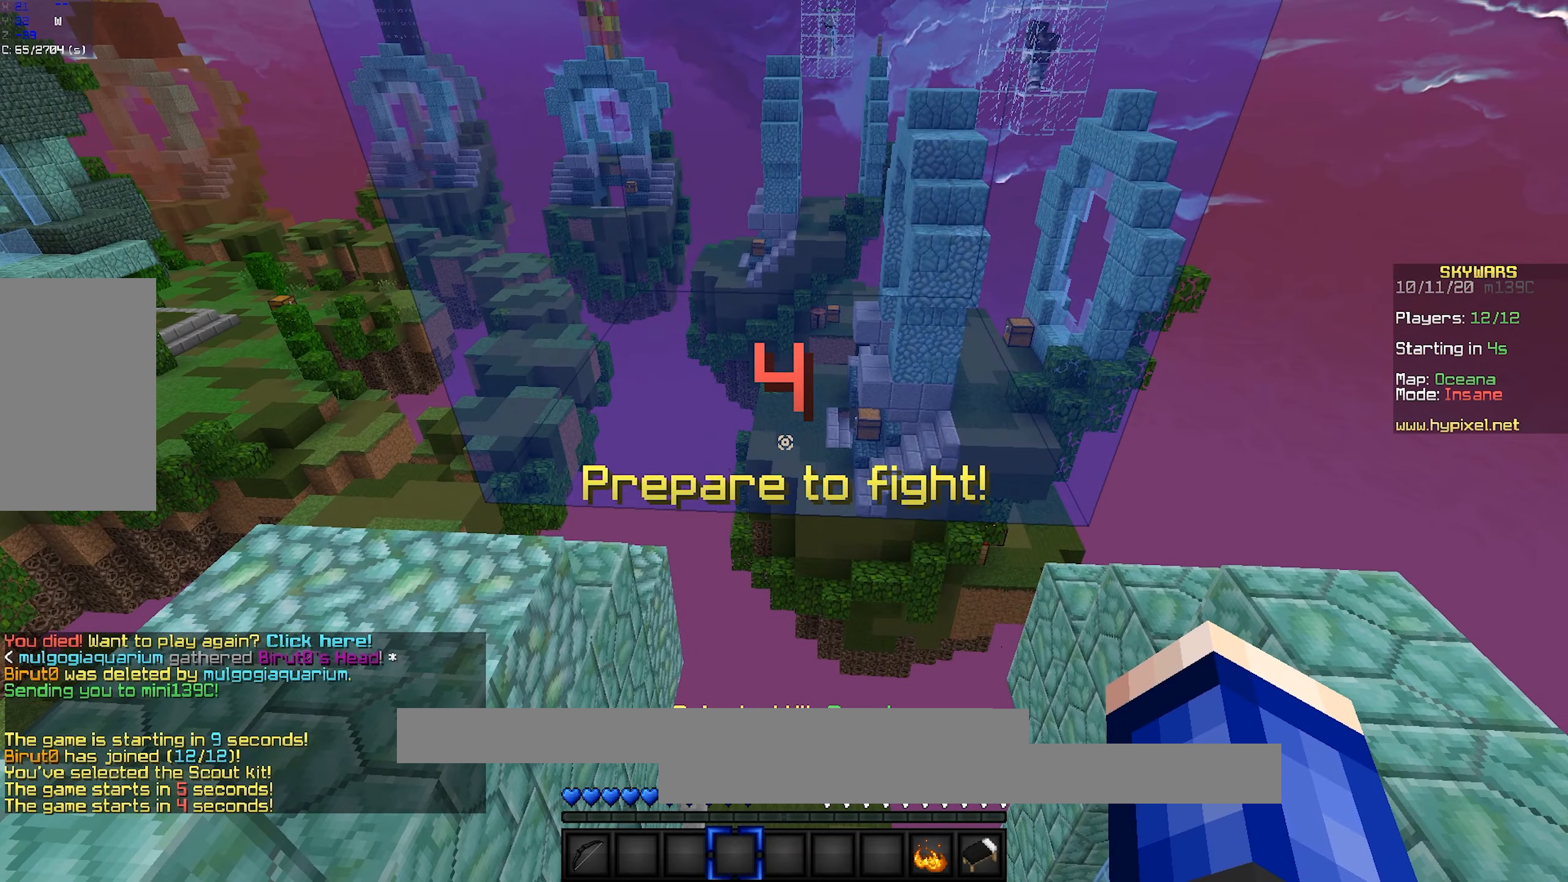
{"keys": [], "mouse": [], "events": []}
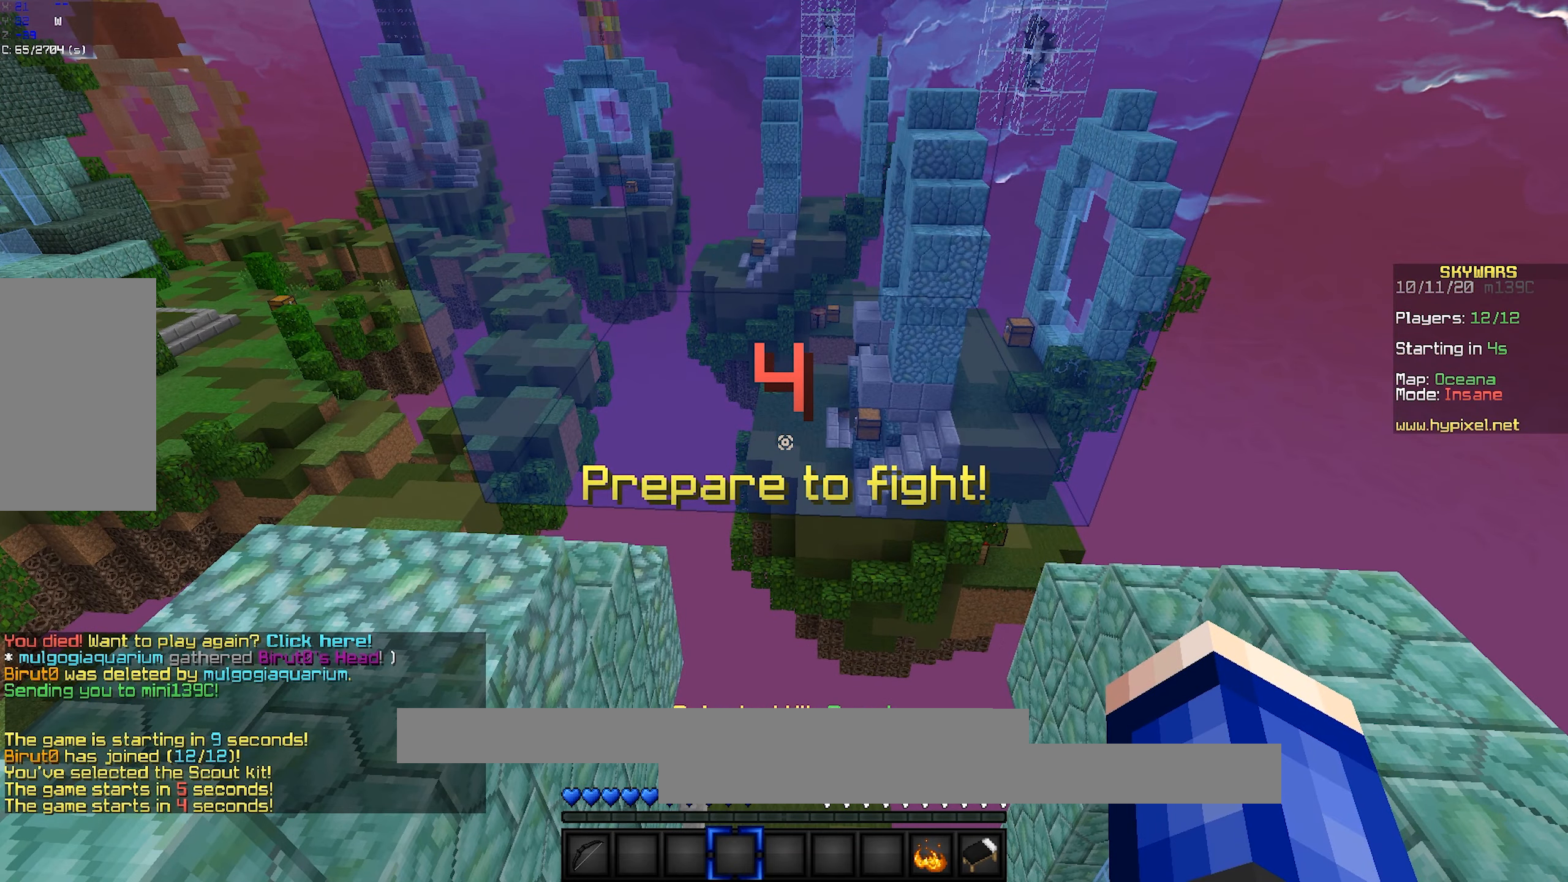
{"keys": [], "mouse": [], "events": []}
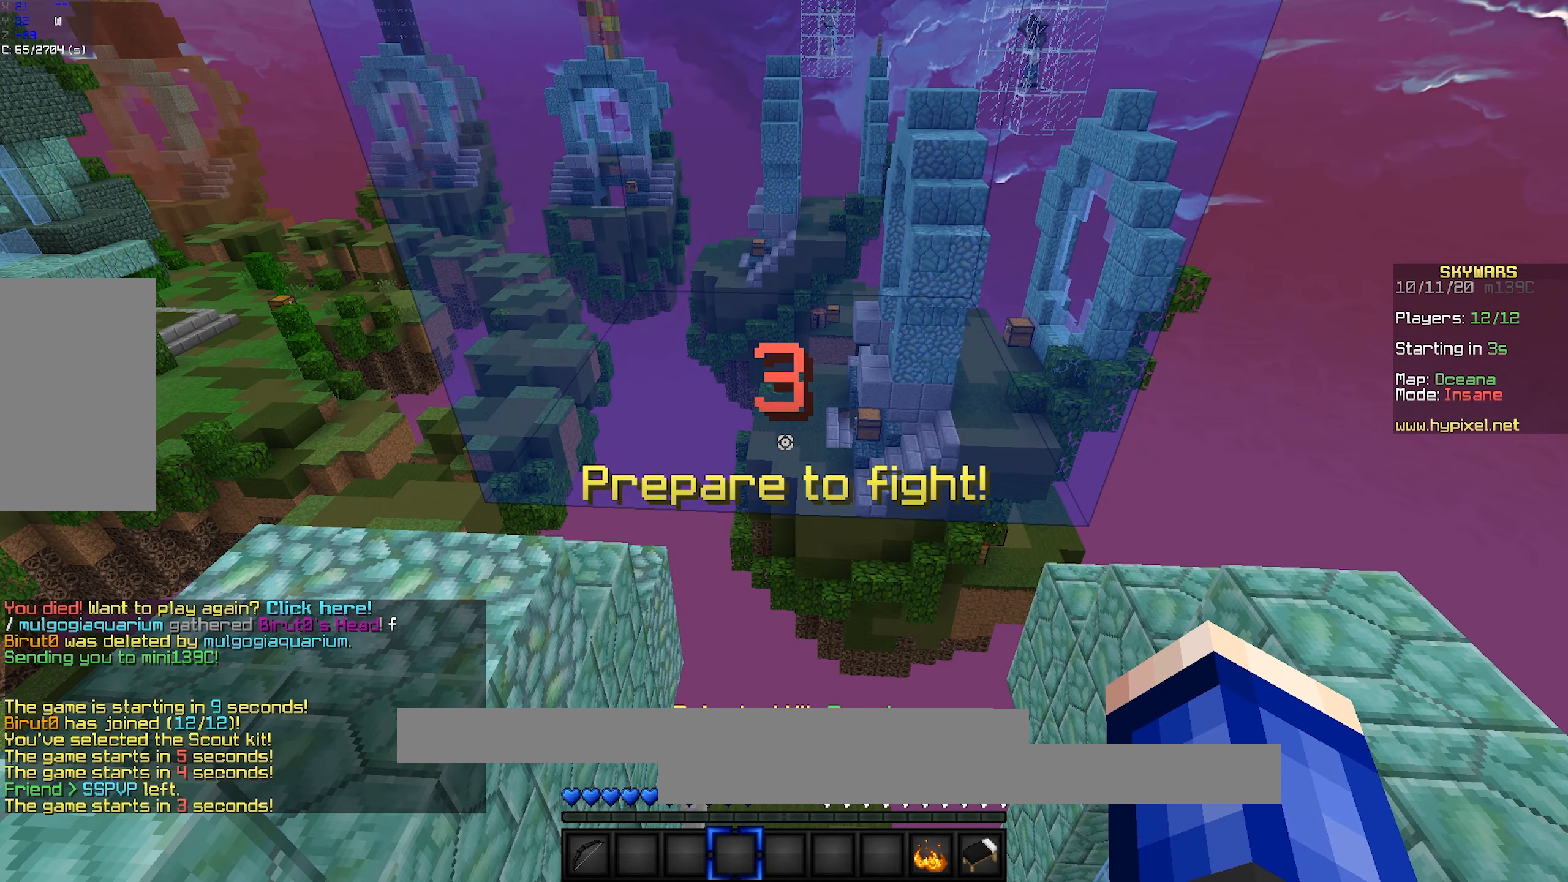
{"keys": [], "mouse": [], "events": []}
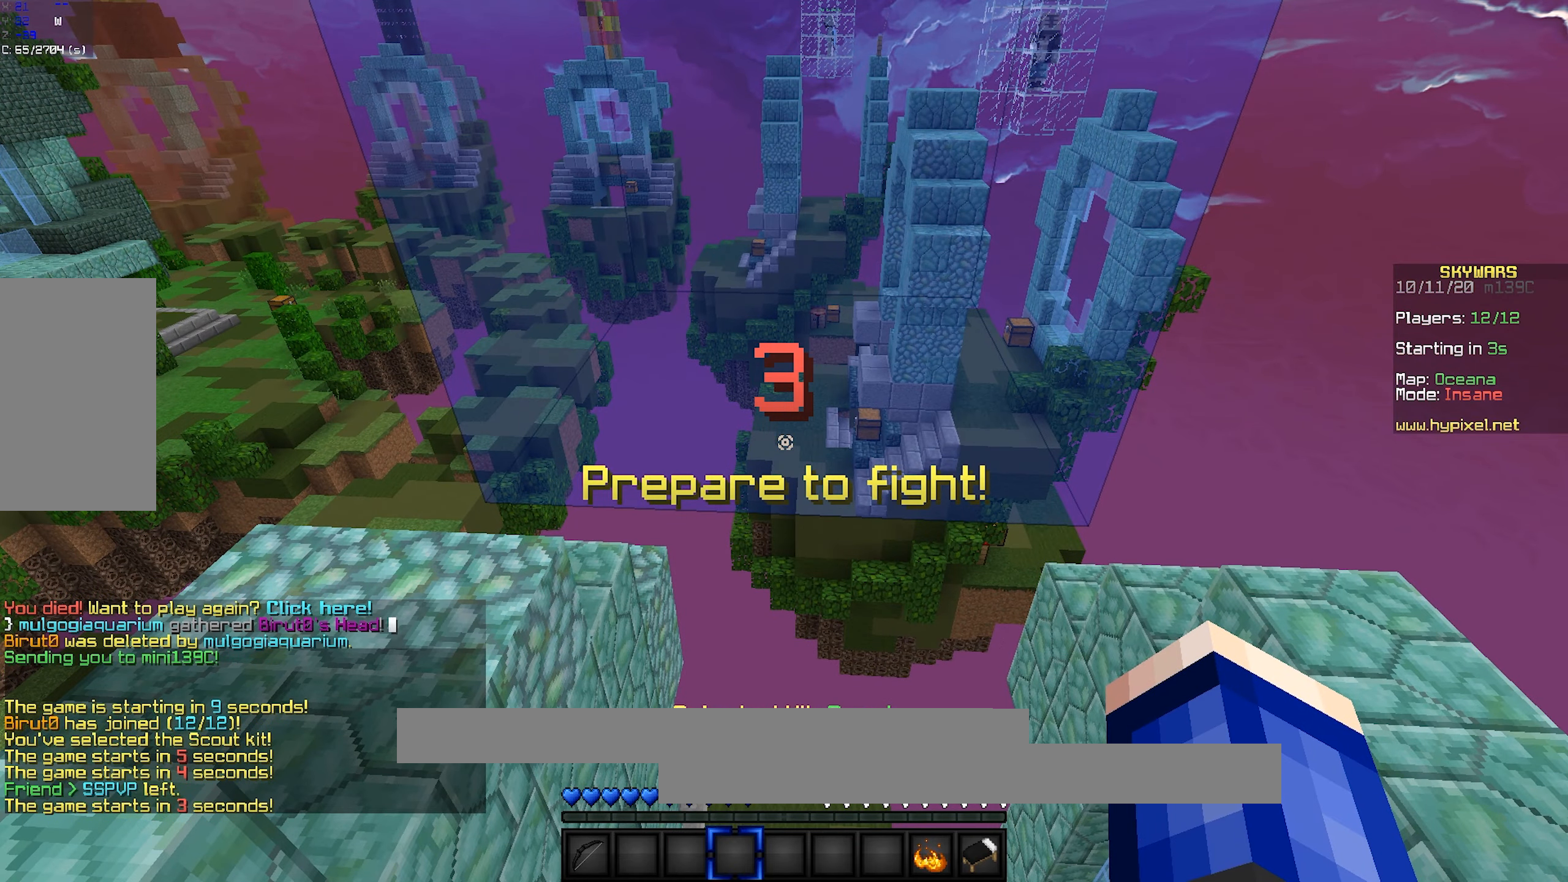
{"keys": [], "mouse": [], "events": []}
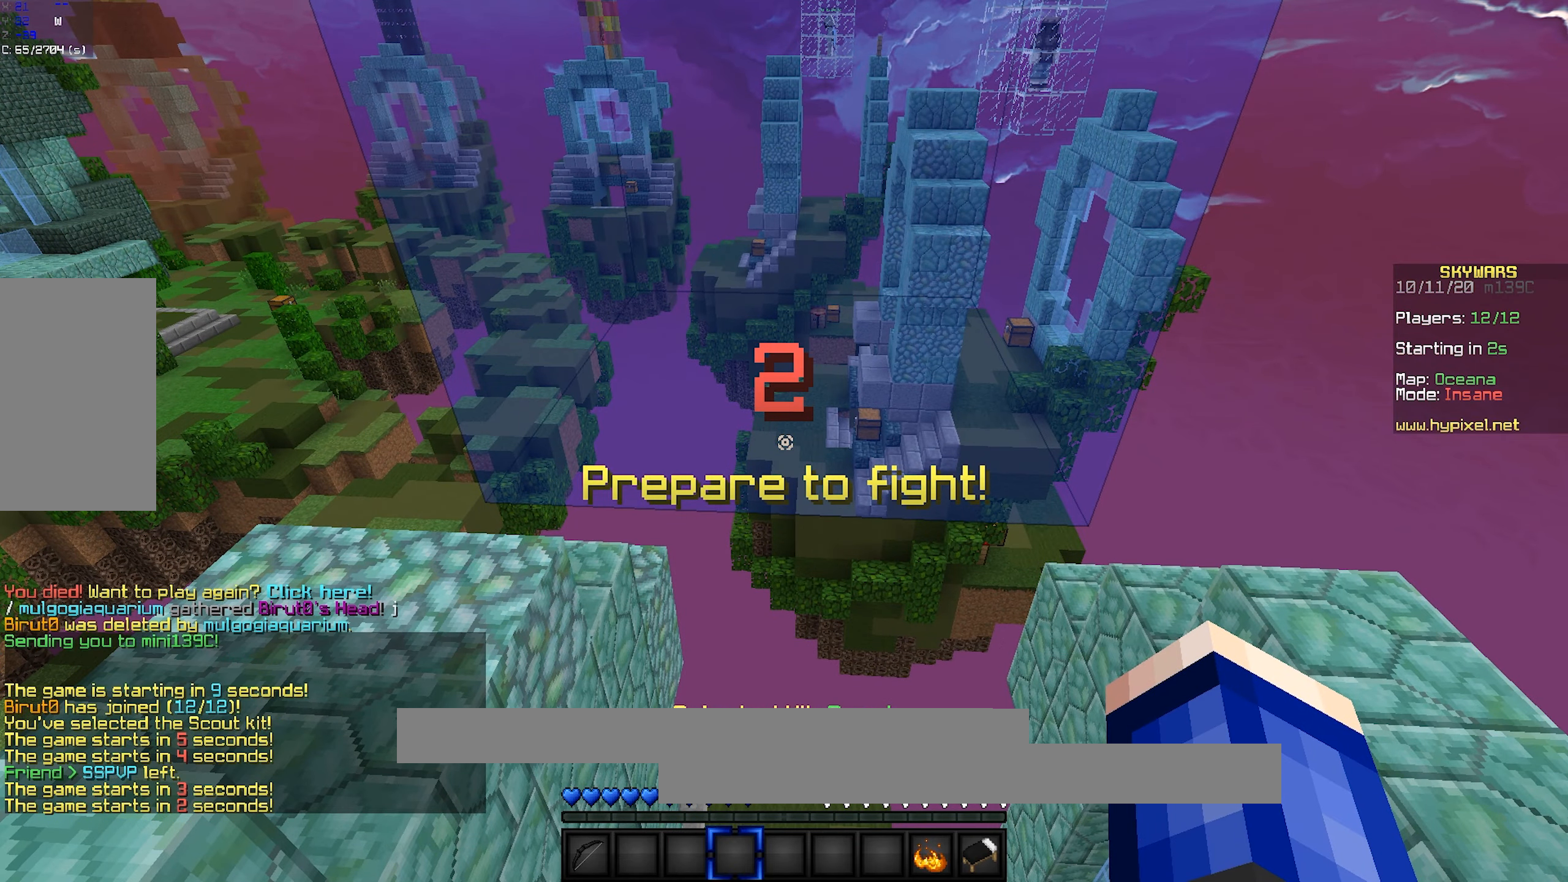
{"keys": [], "mouse": [], "events": []}
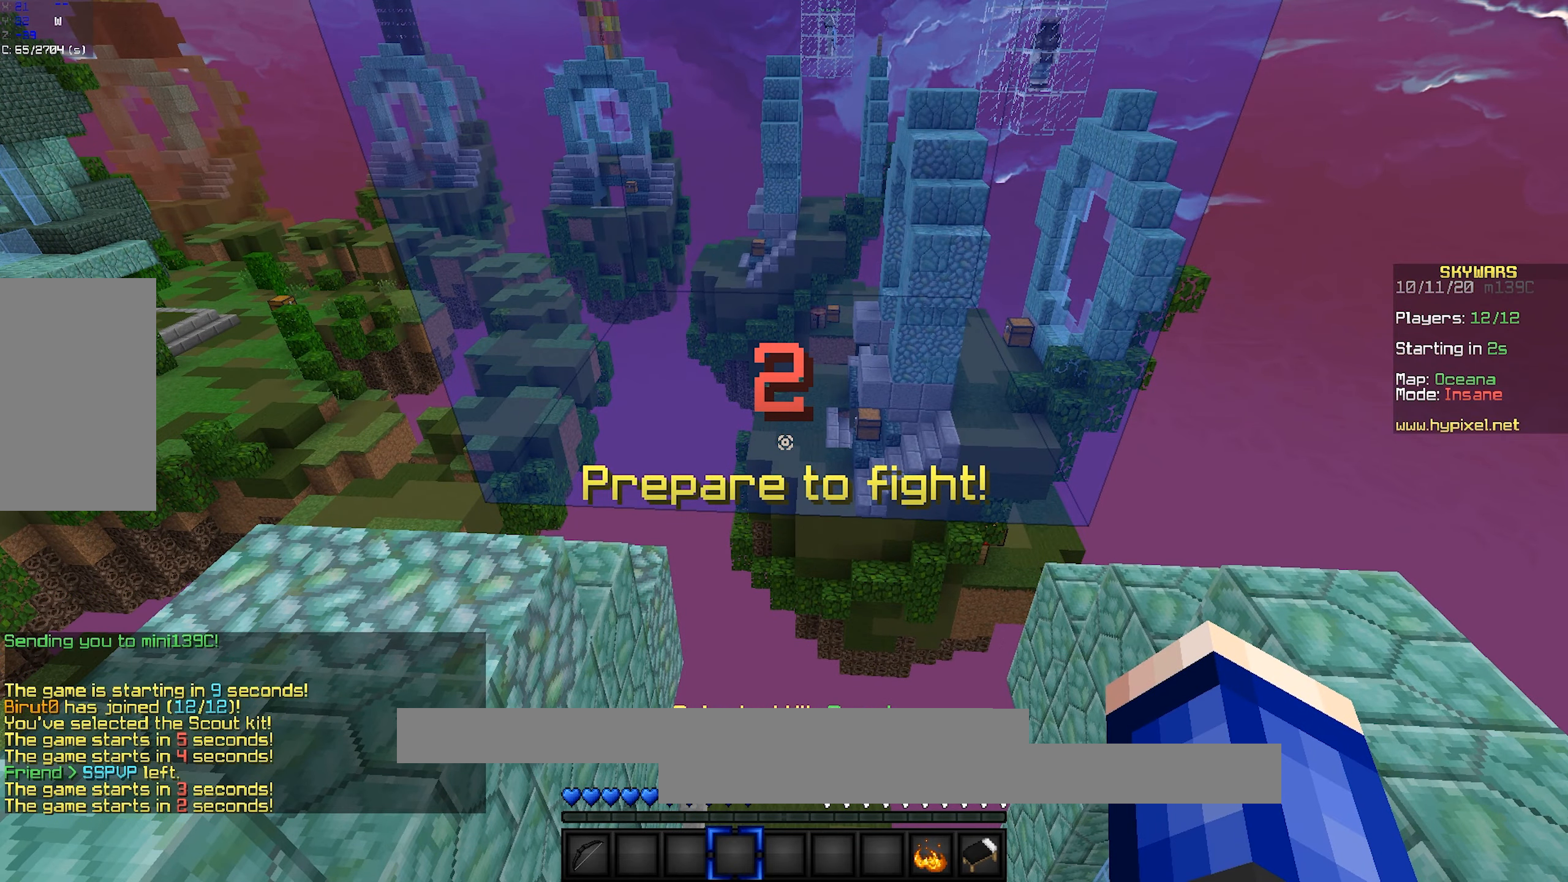
{"keys": [], "mouse": [], "events": []}
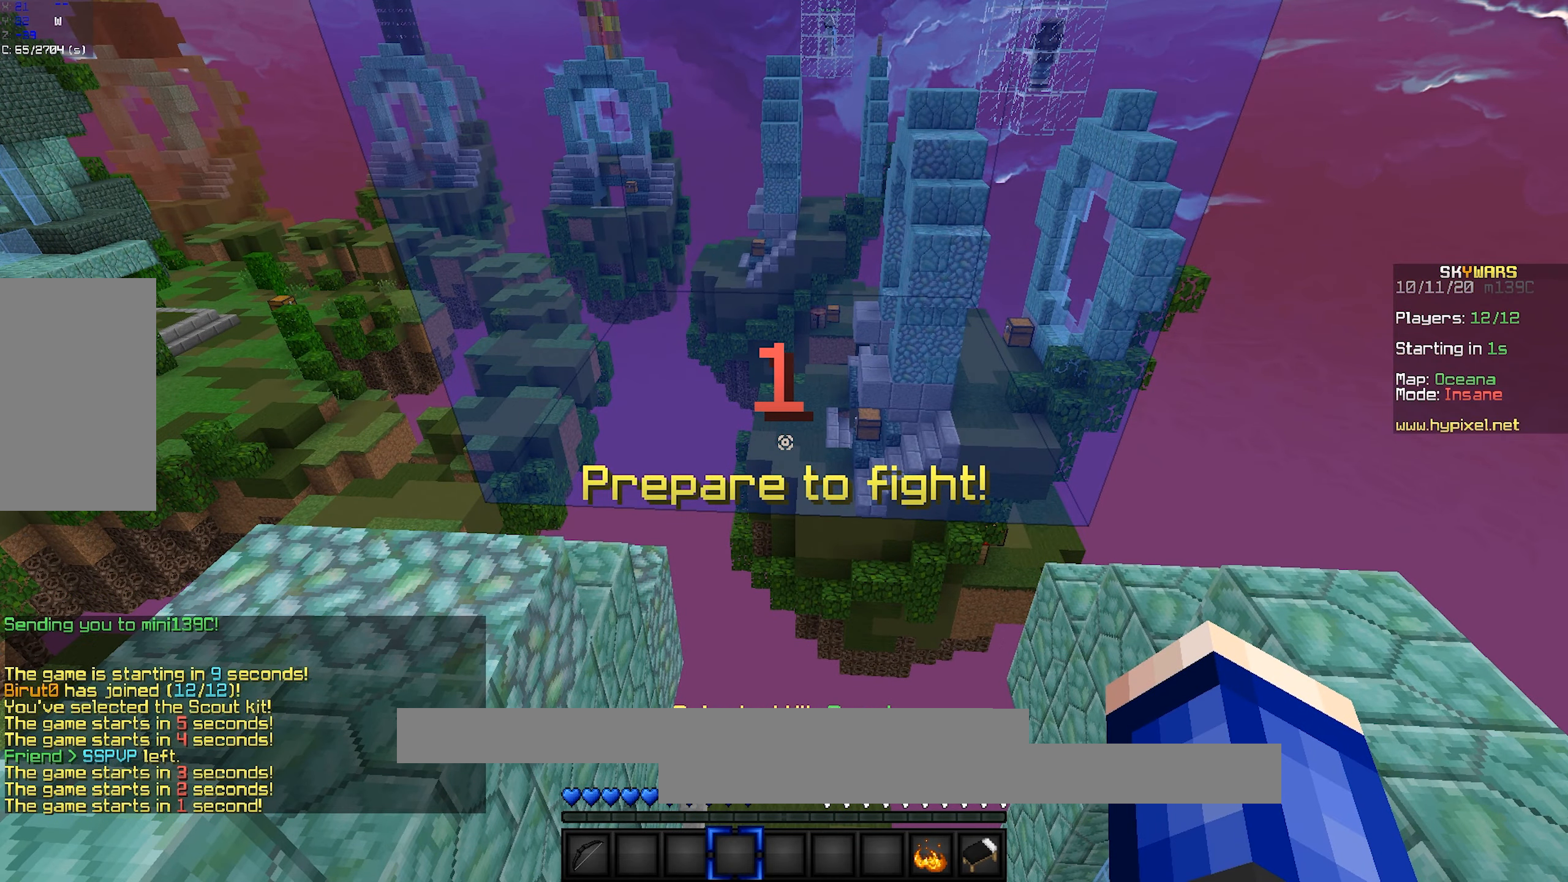
{"keys": [], "mouse": [], "events": []}
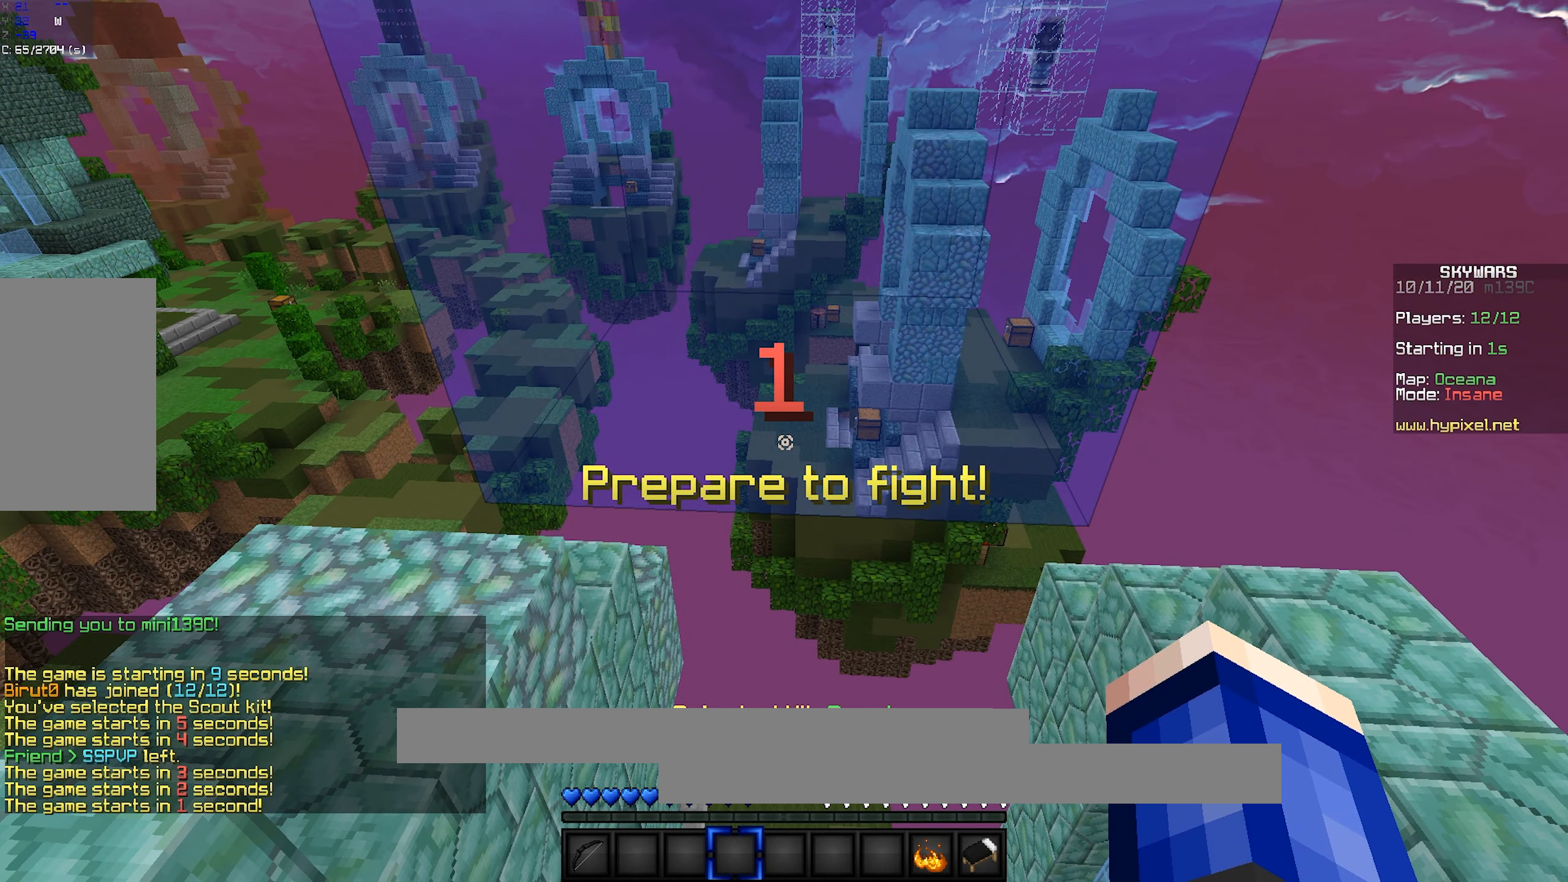
{"keys": [], "mouse": [], "events": []}
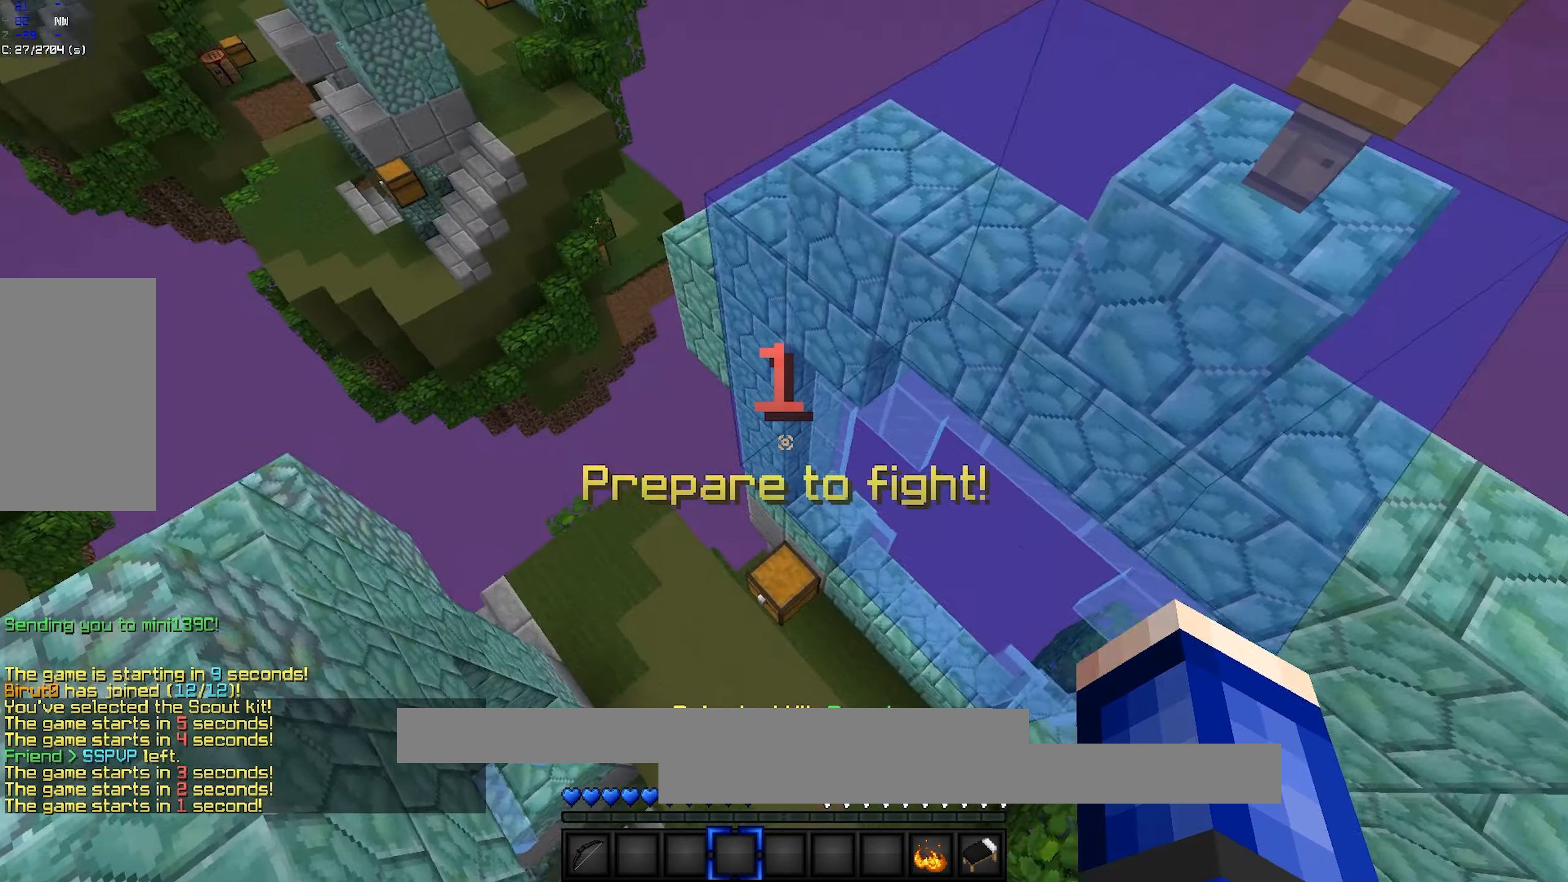
{"keys": ["w"], "mouse": [], "events": [[17, "w", "down"]]}
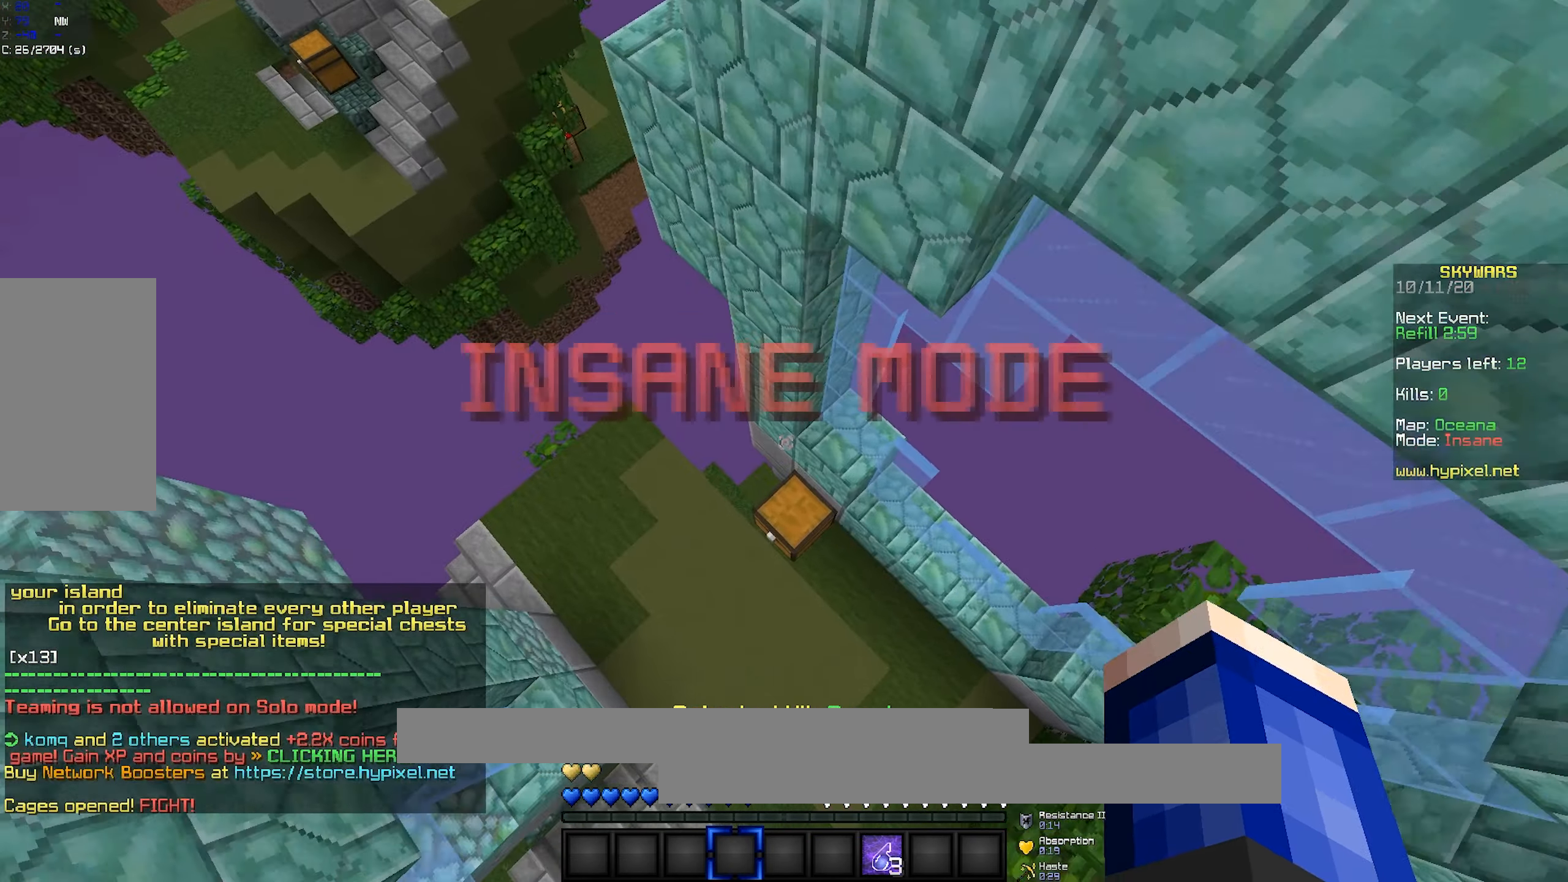
{"keys": ["a", "w"], "mouse": ["right"], "events": [[100, "w", "up"], [200, "d", "down"], [250, "w", "down"], [317, "mouse_right", "down"], [384, "a", "down"], [400, "d", "up"]]}
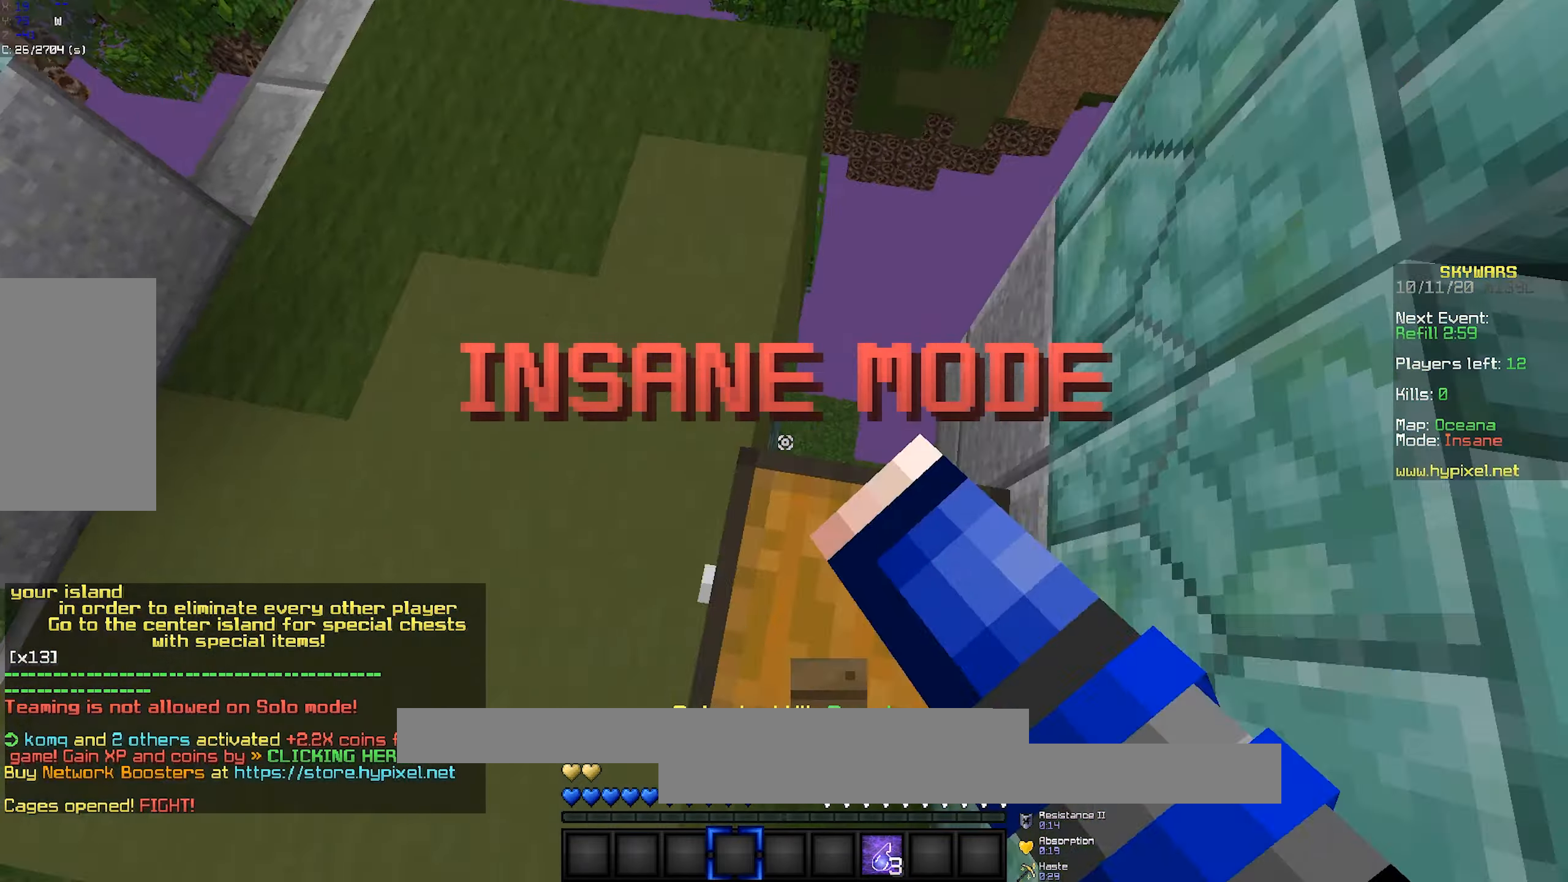
{"keys": [], "mouse": [], "events": [[83, "mouse_right", "up"], [100, "a", "up"], [100, "w", "up"]]}
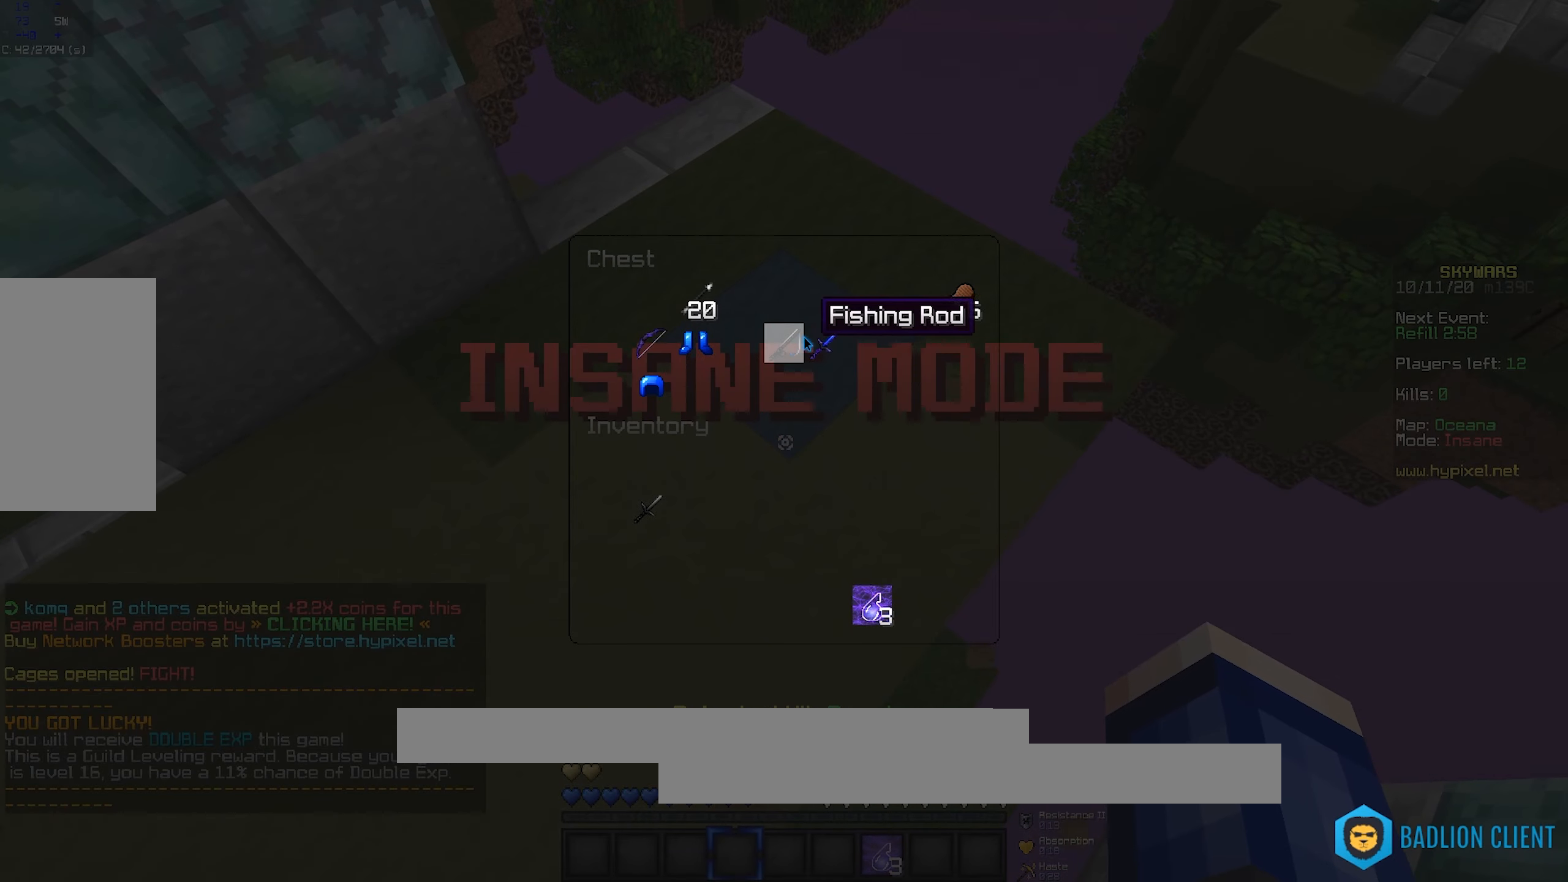
{"keys": [], "mouse": [], "events": []}
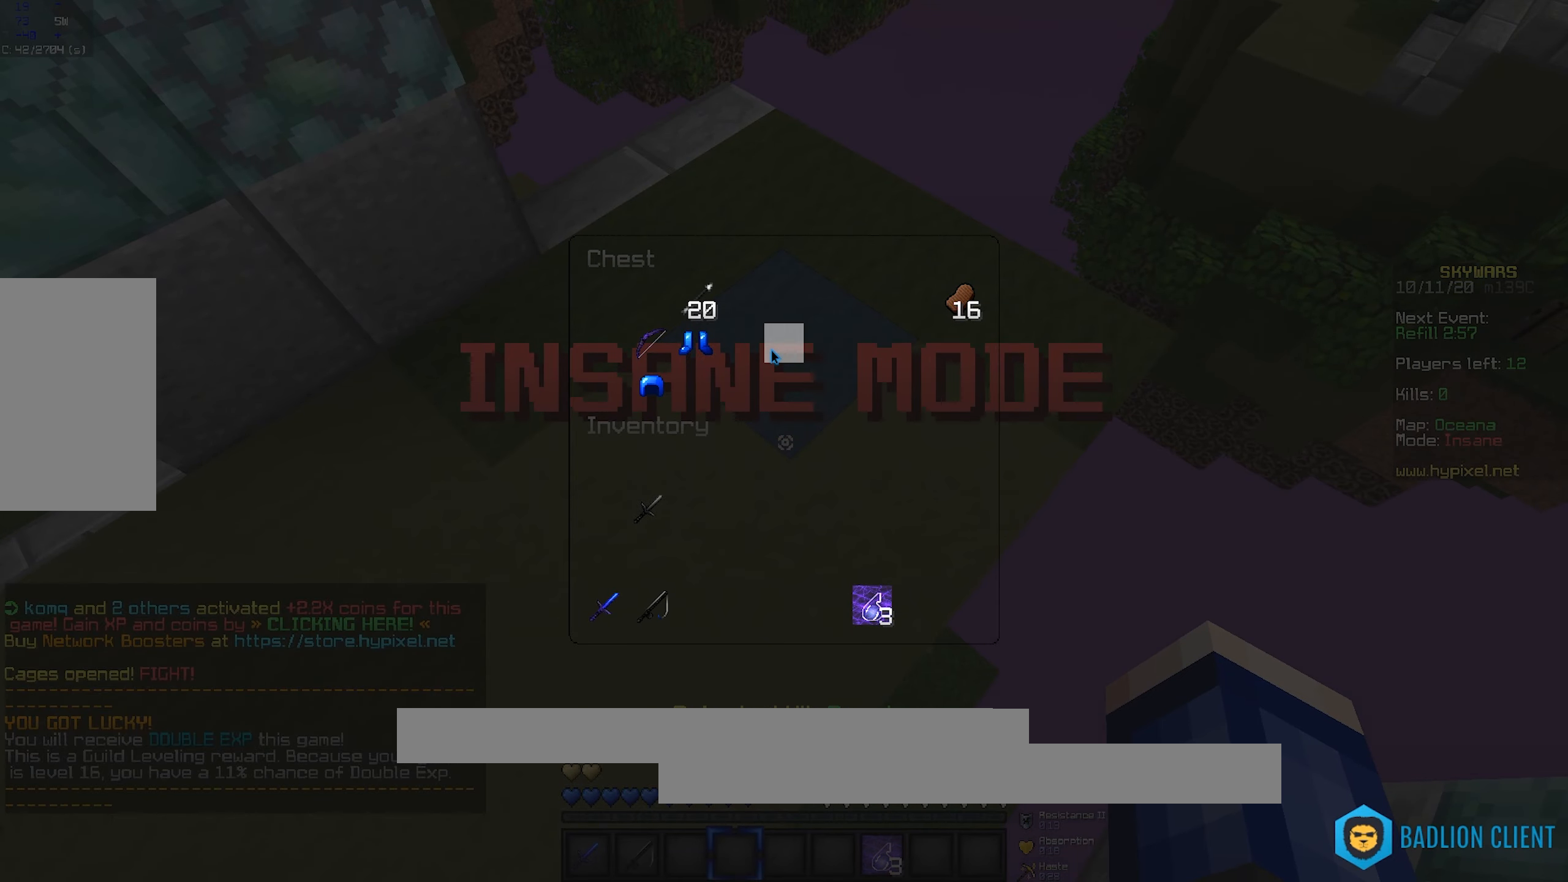
{"keys": [], "mouse": [], "events": []}
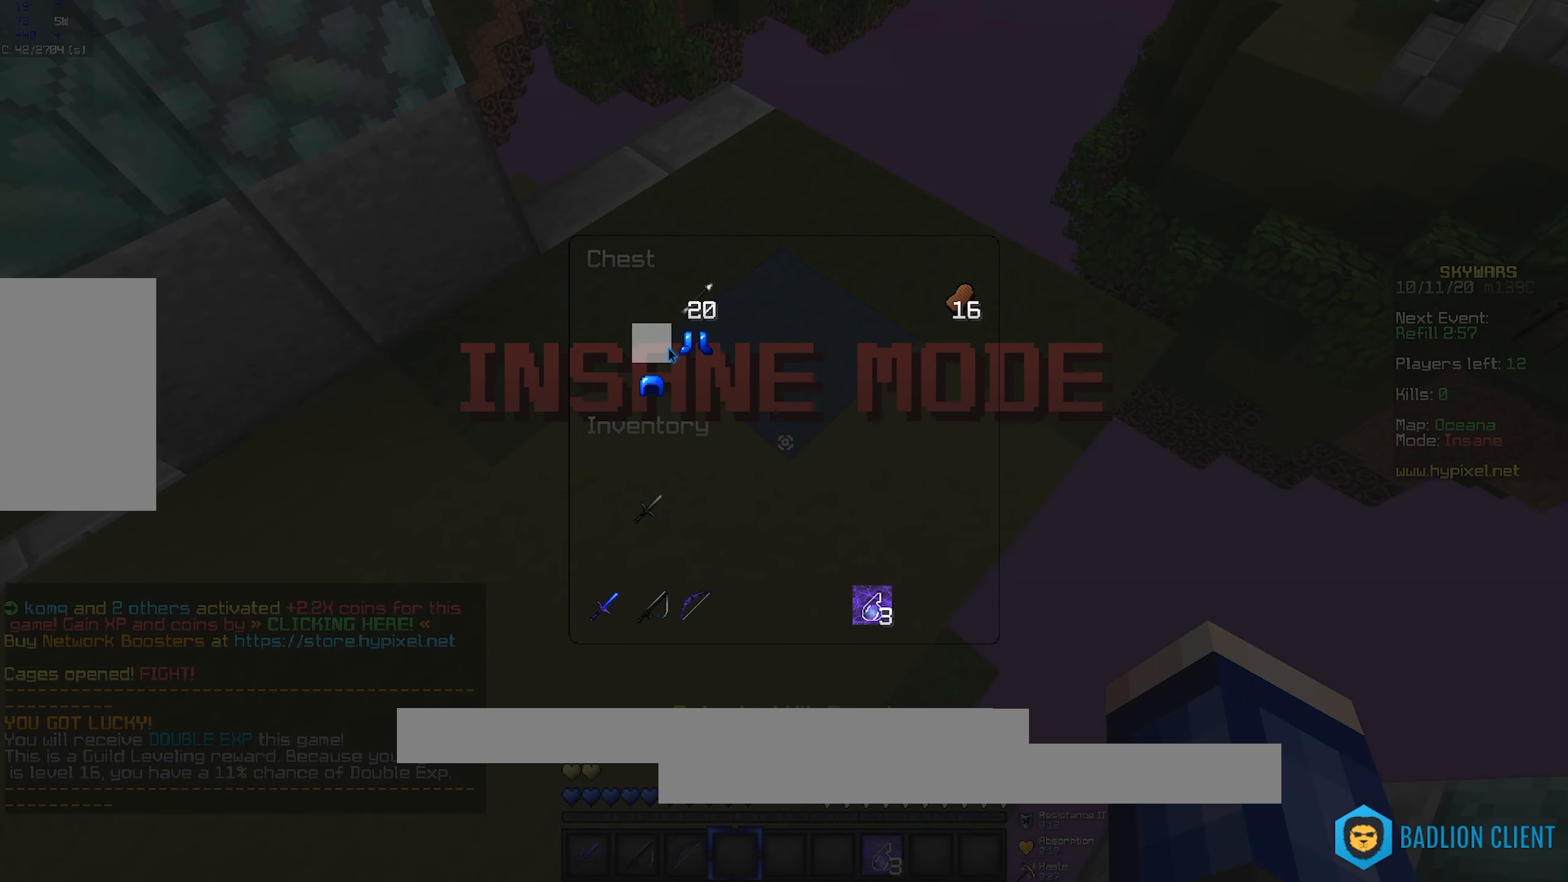
{"keys": [], "mouse": [], "events": []}
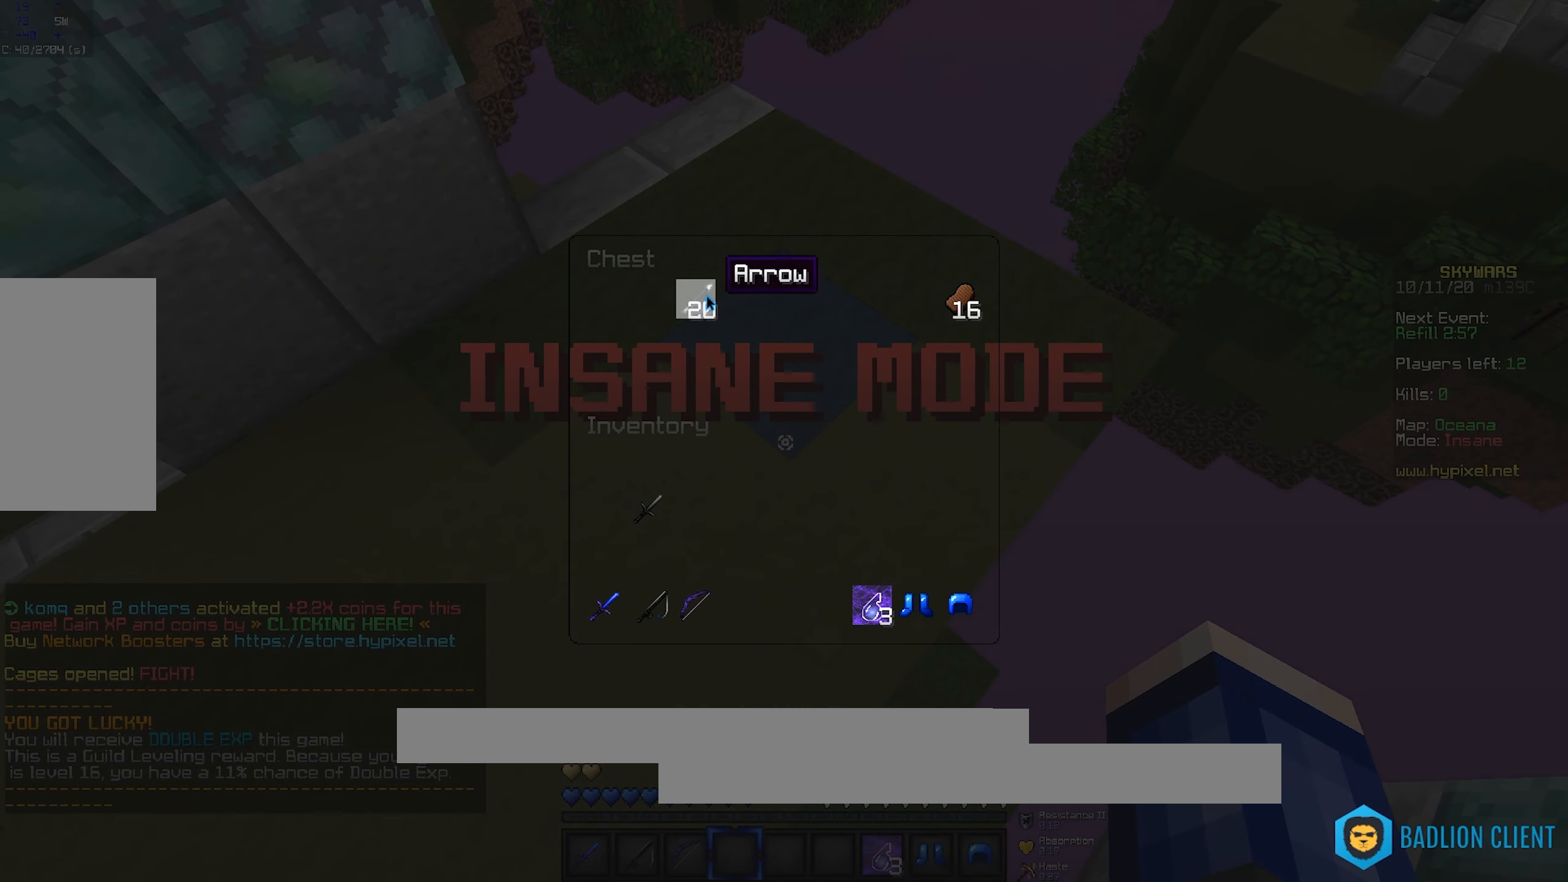
{"keys": ["a", "space", "w"], "mouse": ["right"], "events": [[200, "w", "down"], [250, "a", "down"], [350, "mouse_right", "down"], [350, "space", "down"]]}
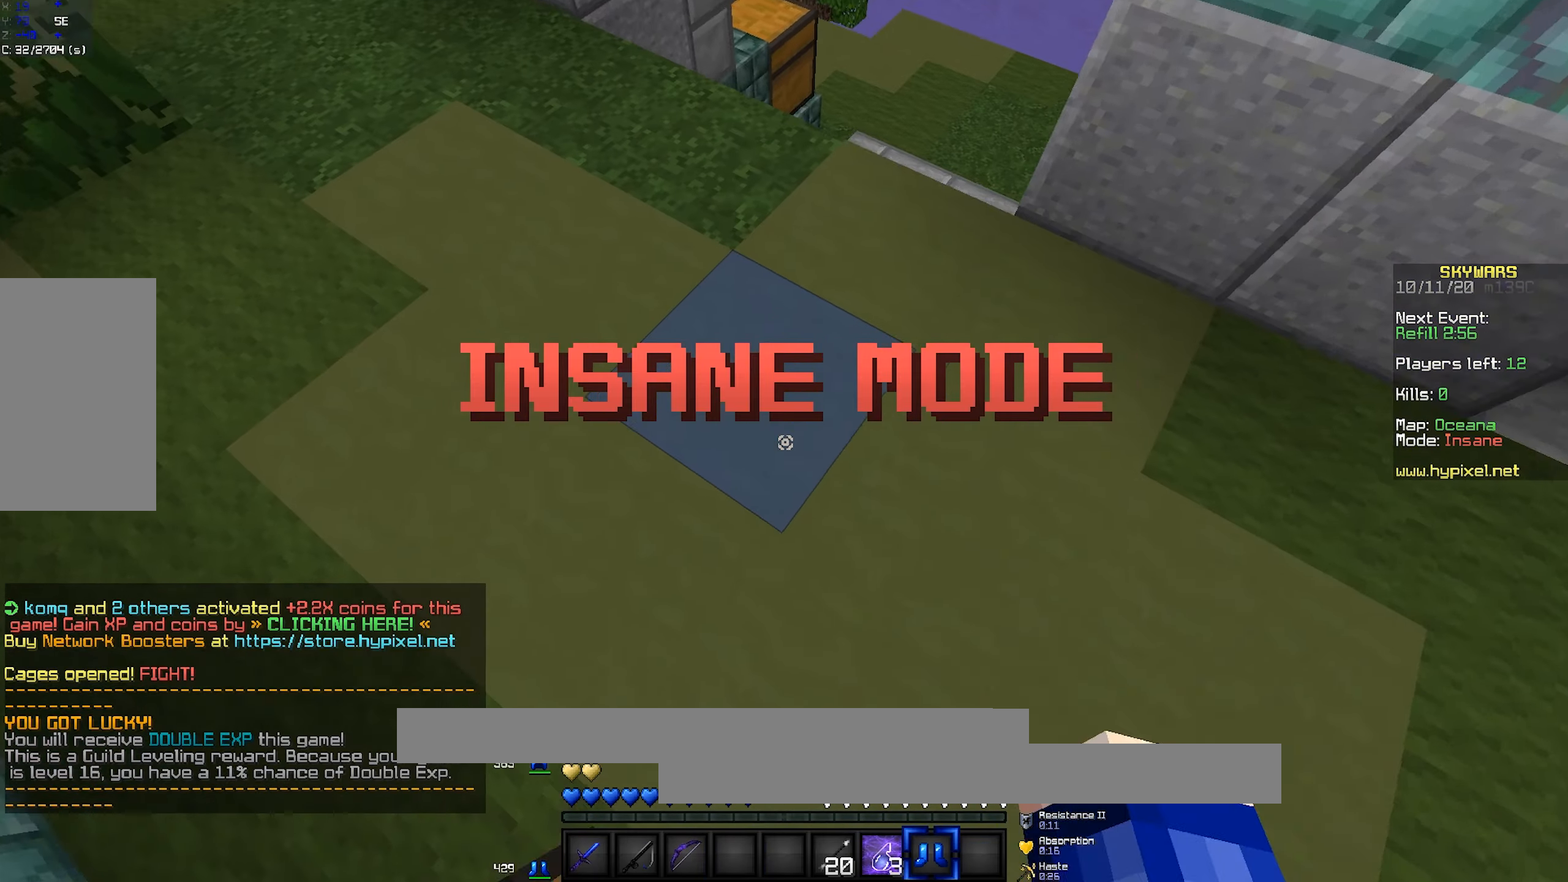
{"keys": [], "mouse": [], "events": [[16, "mouse_right", "up"], [33, "a", "up"], [83, "mouse_right", "down"], [116, "space", "up"], [316, "mouse_right", "up"], [316, "w", "up"]]}
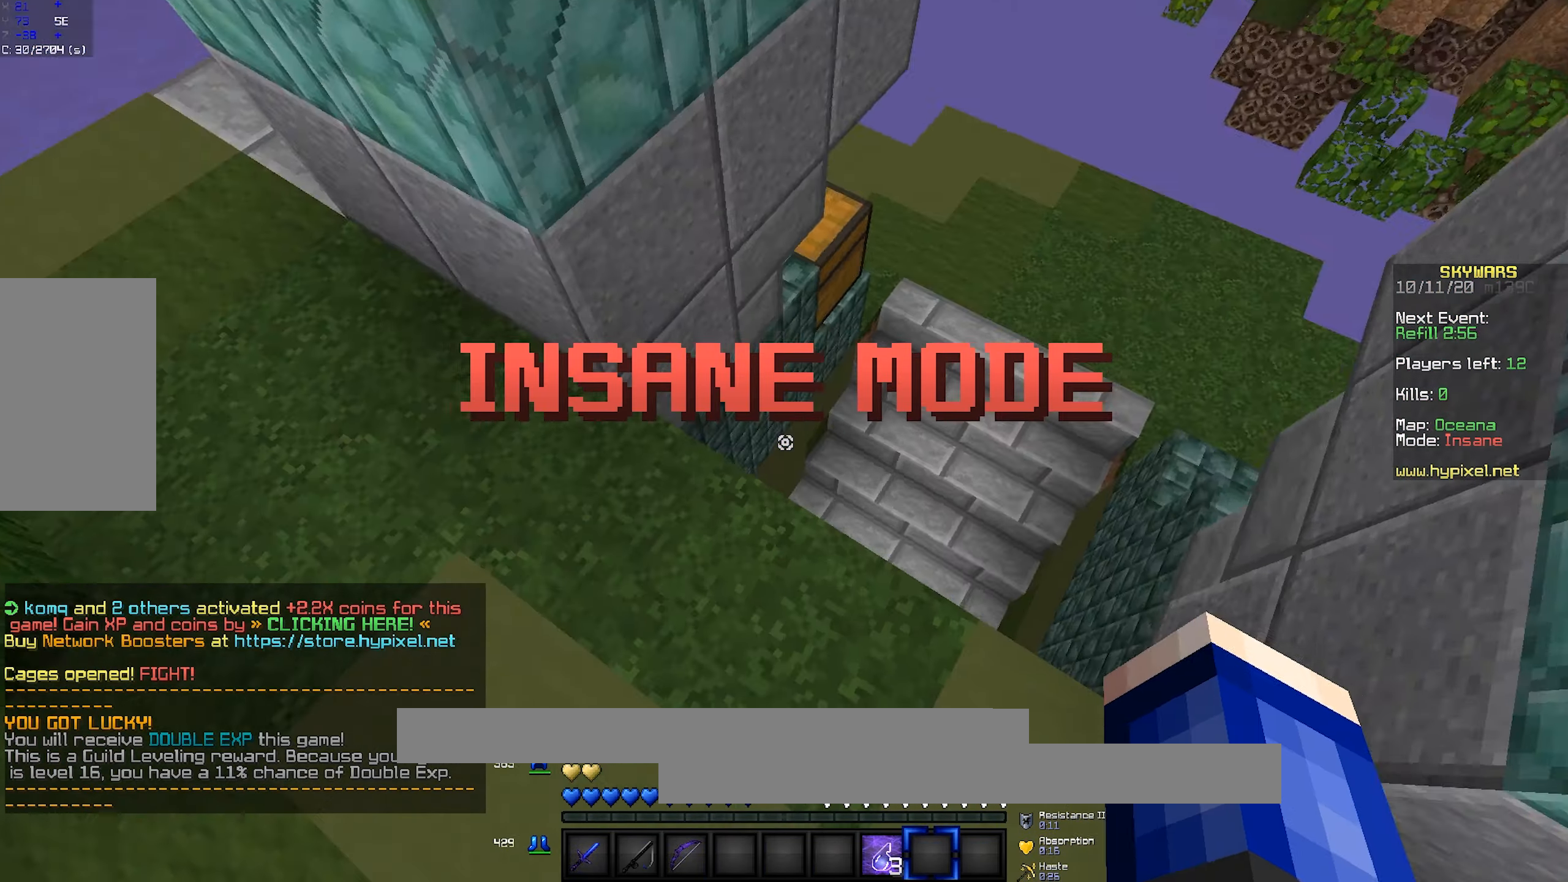
{"keys": ["w"], "mouse": ["right"], "events": [[66, "w", "down"], [183, "d", "down"], [300, "d", "up"], [400, "mouse_right", "down"]]}
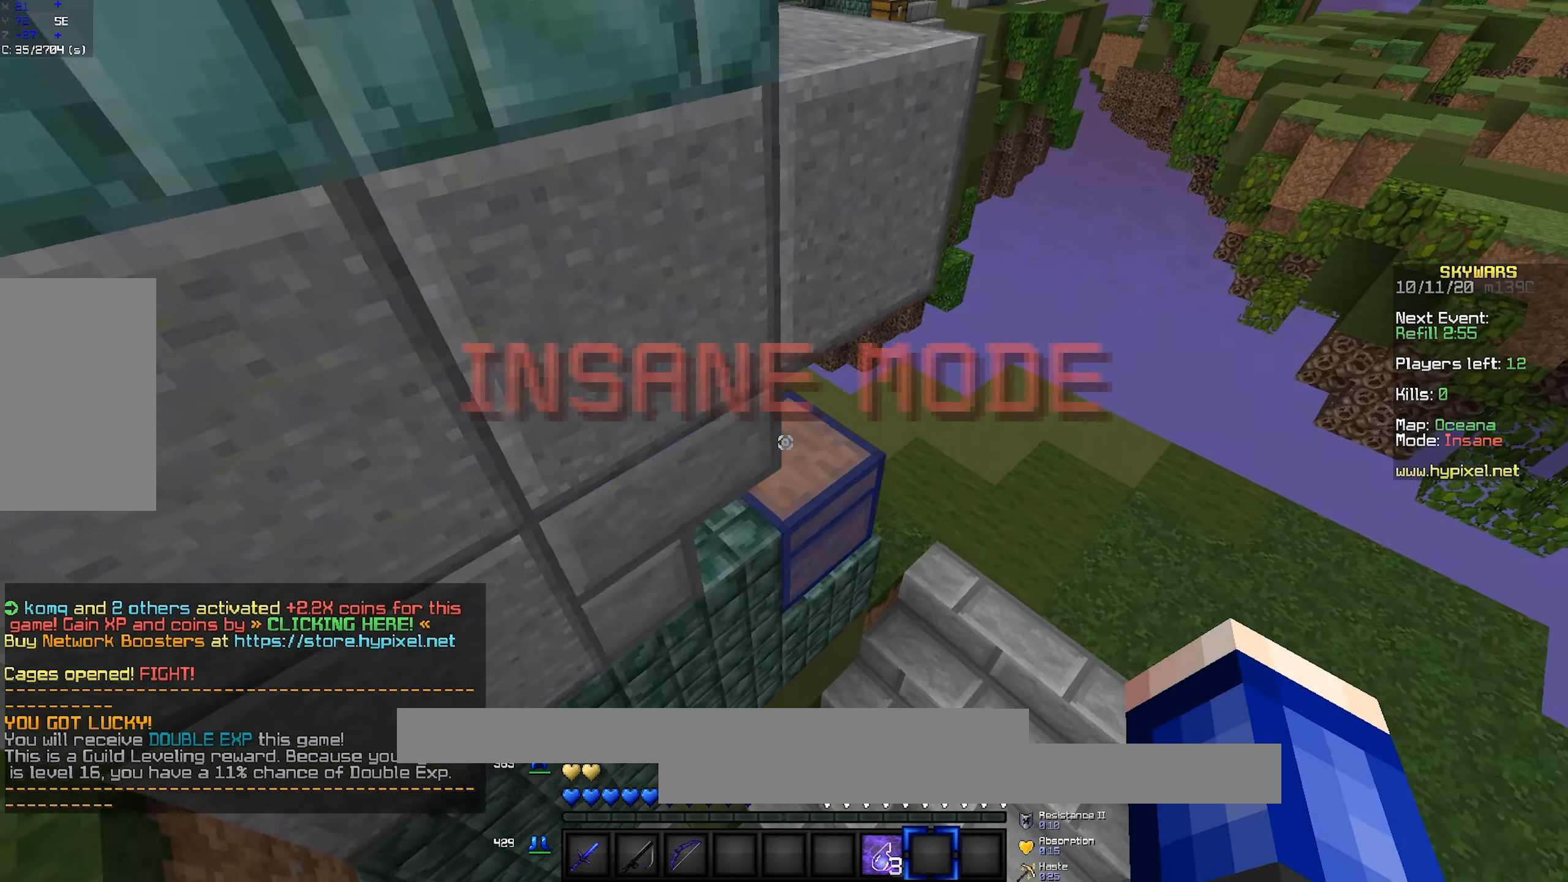
{"keys": [], "mouse": [], "events": [[116, "mouse_right", "up"], [216, "mouse_right", "down"], [250, "w", "up"], [416, "mouse_right", "up"]]}
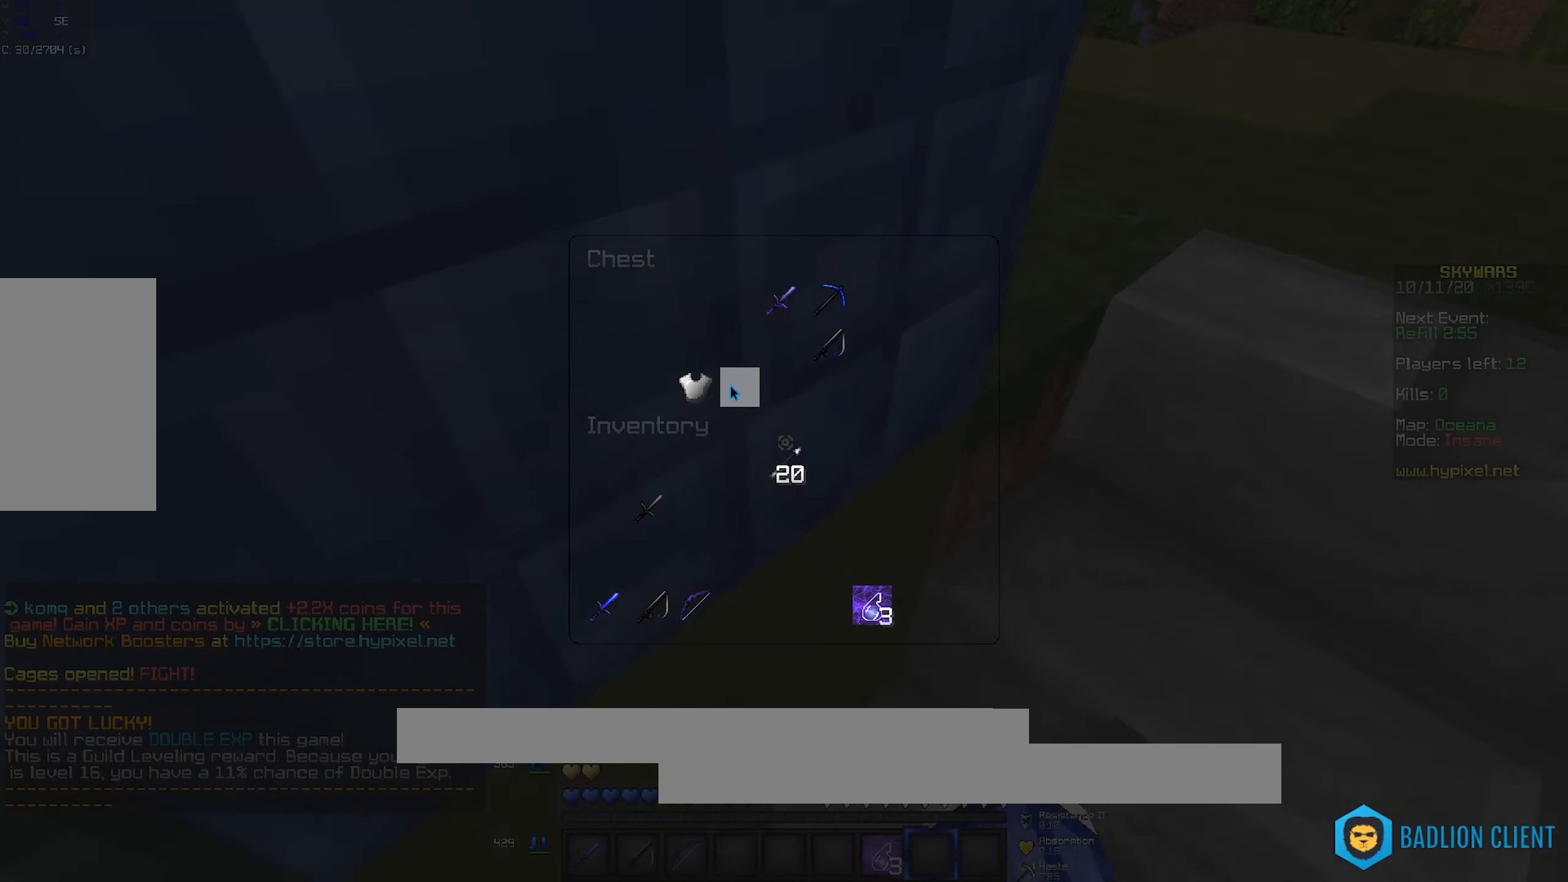
{"keys": [], "mouse": [], "events": []}
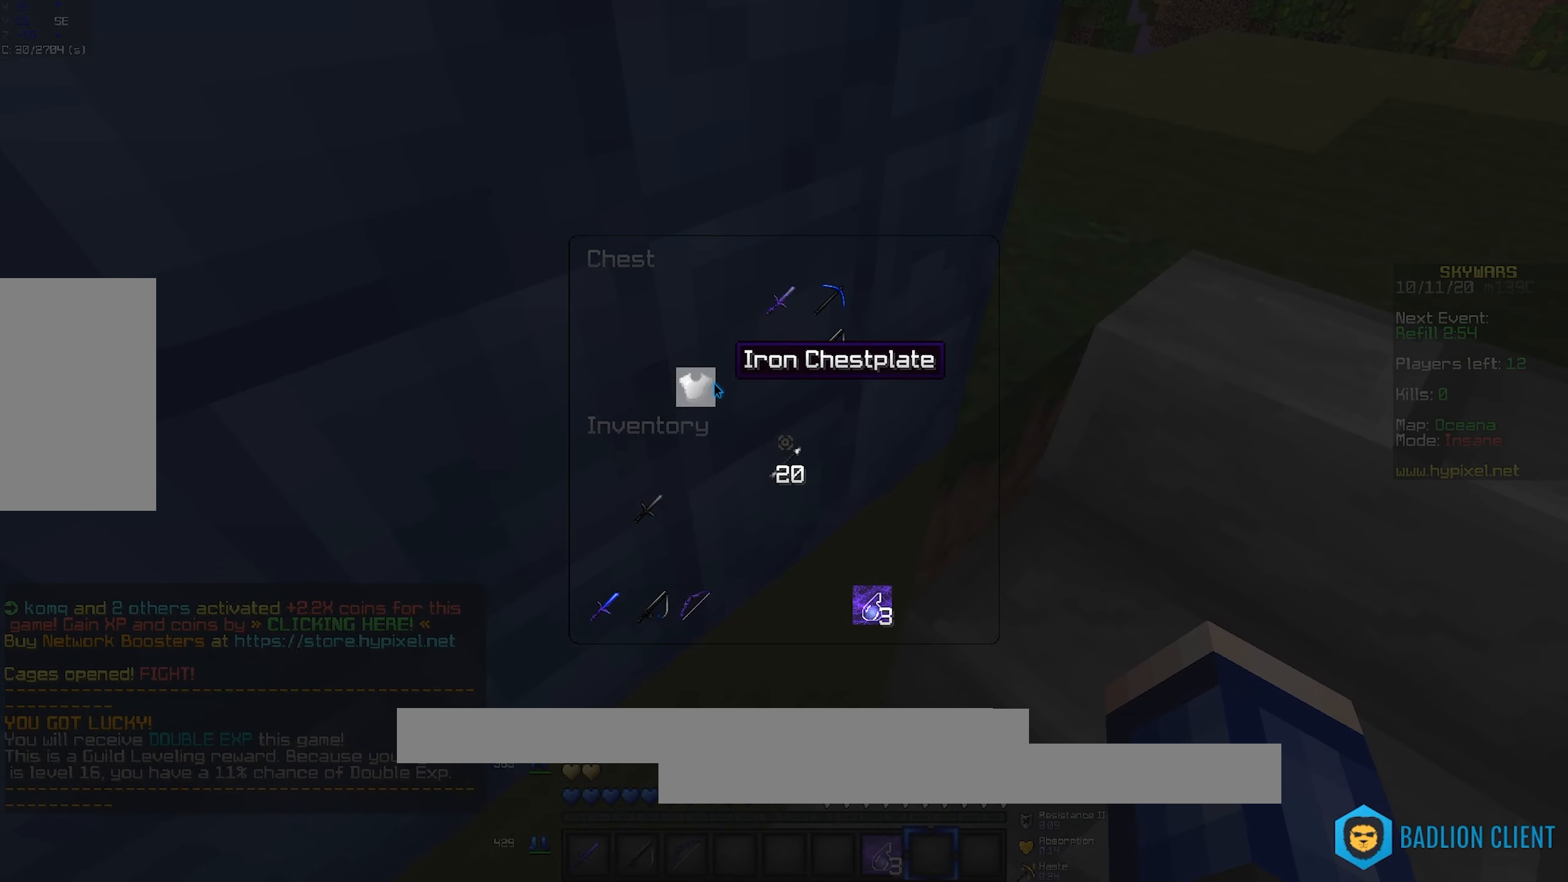
{"keys": ["a", "w"], "mouse": ["right"], "events": [[317, "a", "down"], [383, "w", "down"], [433, "mouse_right", "down"]]}
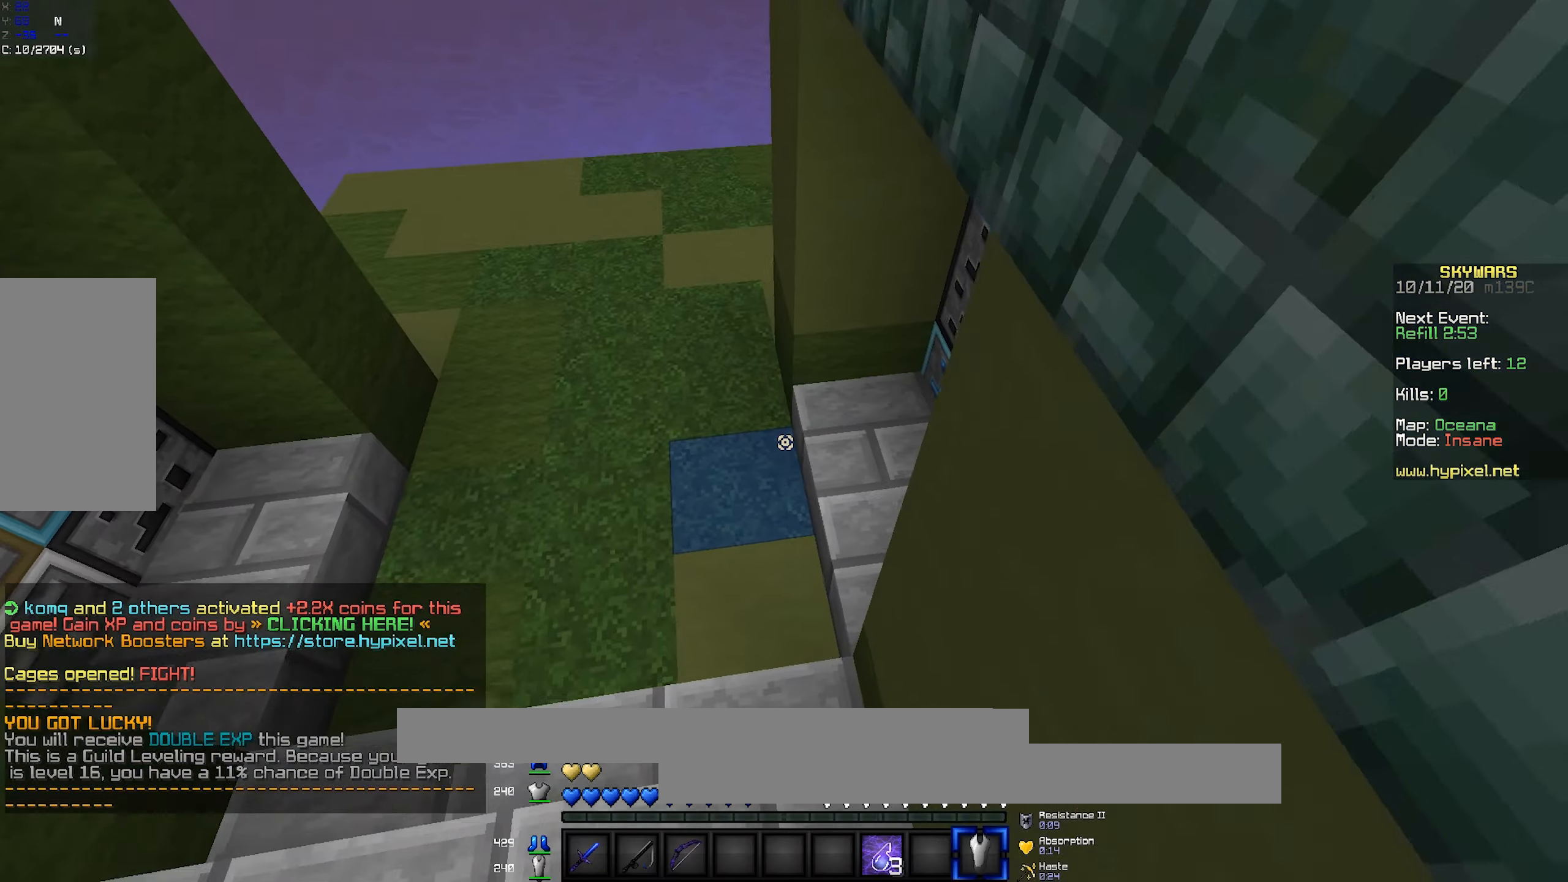
{"keys": ["a", "w"], "mouse": ["left"], "events": [[133, "mouse_right", "up"], [217, "mouse_left", "down"], [350, "mouse_left", "up"], [417, "mouse_left", "down"]]}